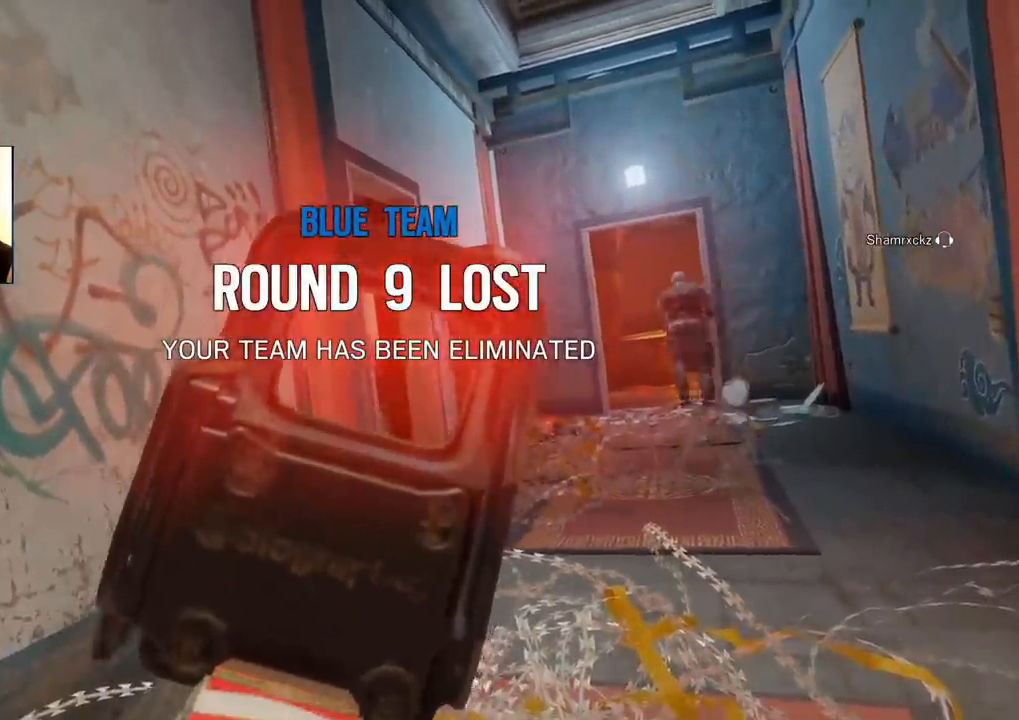
Gameplay with a controller (PlayStation layout); each line is a JSON object with the inputs held at the frame after it. "events" lists button and stick changes between this image and that frame as [ms after this image, input, new state], when the widget could be followed in between.
{"buttons": [], "left_stick": "center", "right_stick": "center", "events": [[317, "CROSS", "down"], [500, "CROSS", "up"]]}
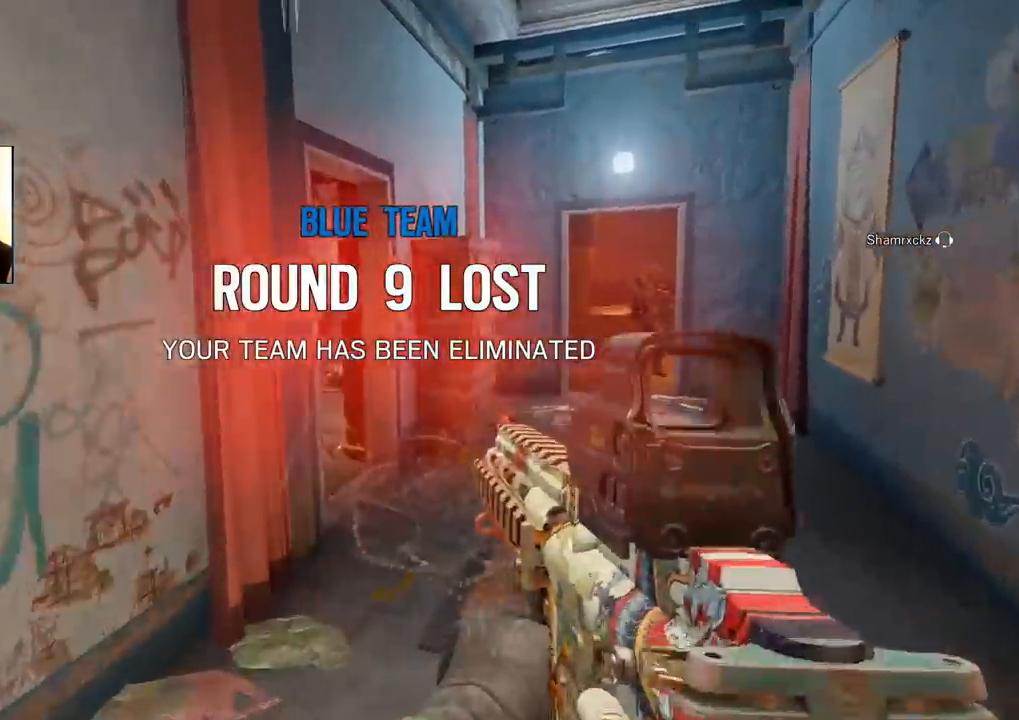
{"buttons": [], "left_stick": "center", "right_stick": "center", "events": []}
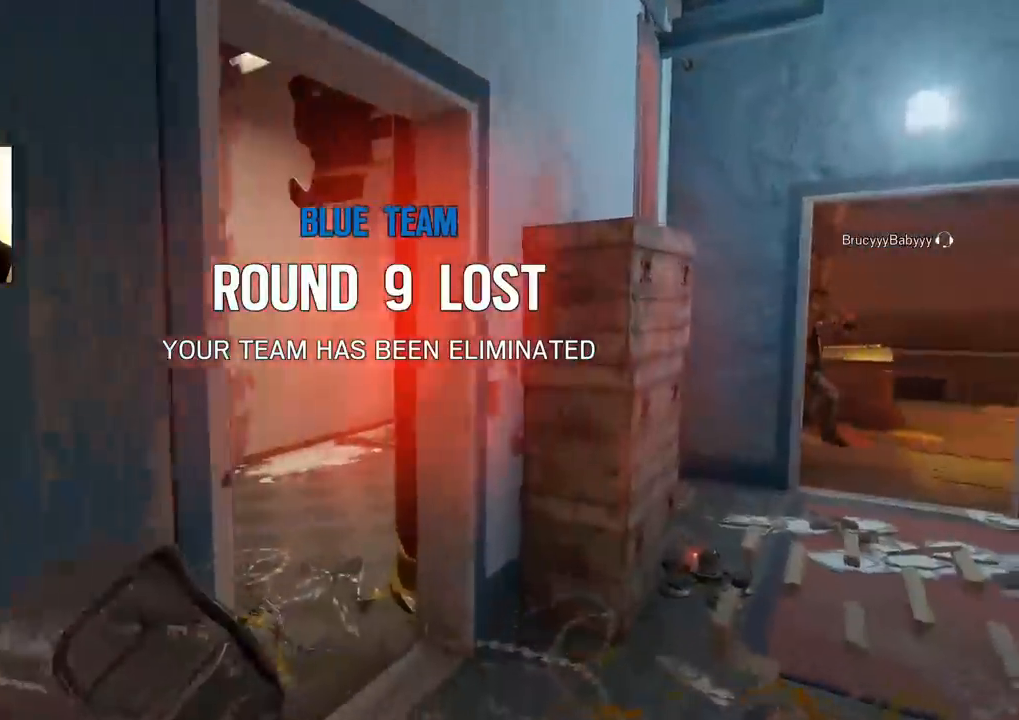
{"buttons": [], "left_stick": "center", "right_stick": "center", "events": []}
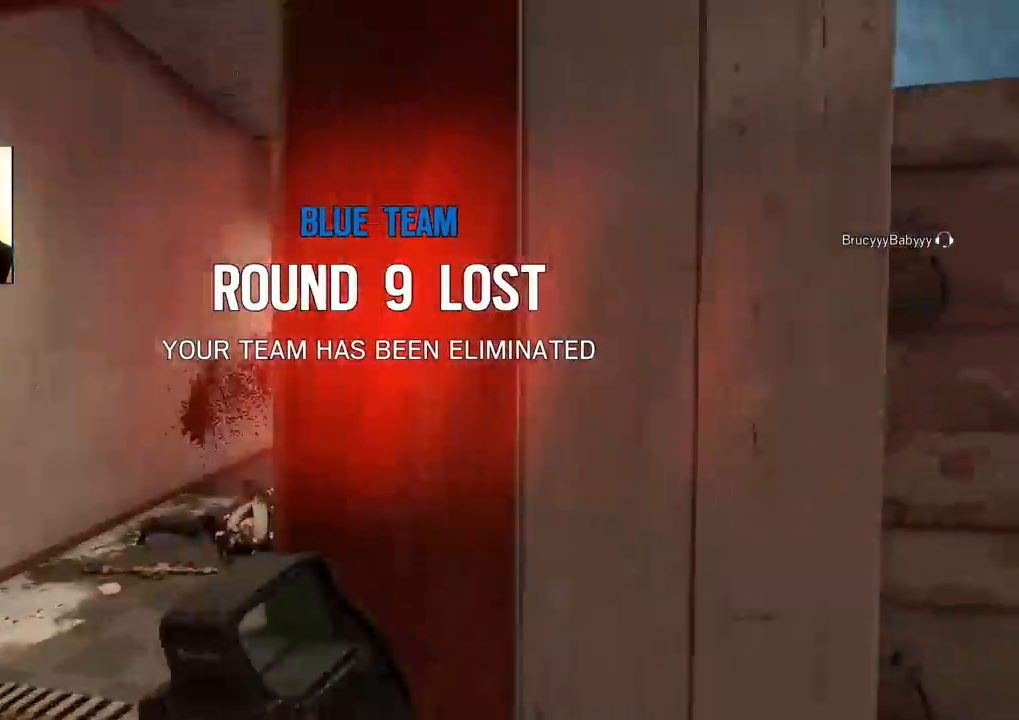
{"buttons": [], "left_stick": "center", "right_stick": "center", "events": []}
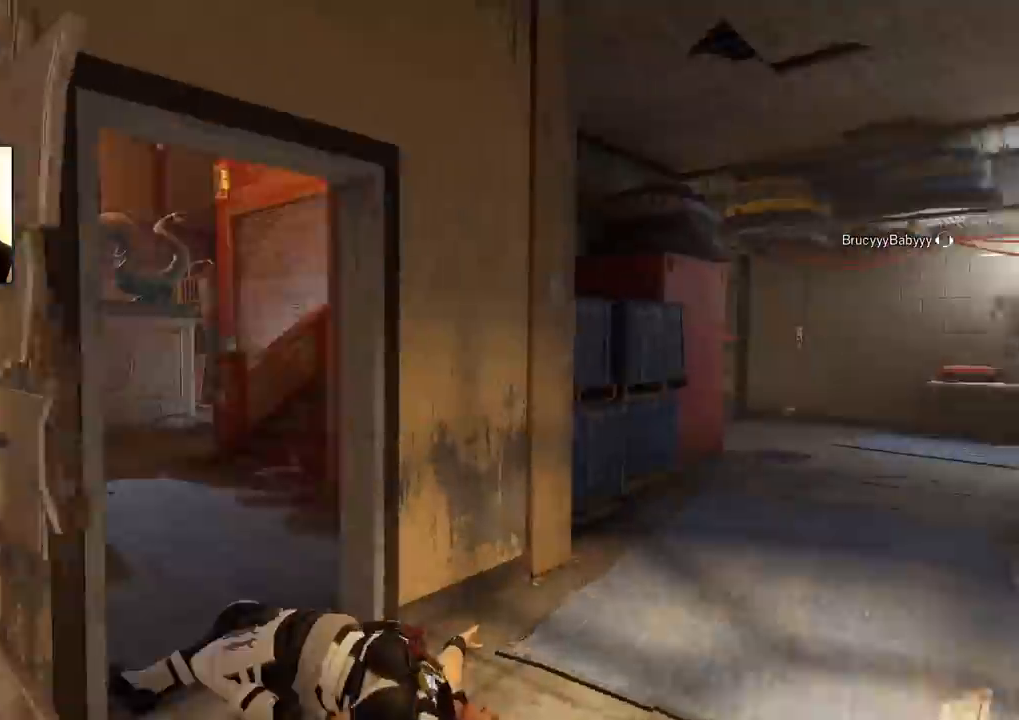
{"buttons": [], "left_stick": "center", "right_stick": "center", "events": [[100, "TOUCHPAD", "down"], [283, "TOUCHPAD", "up"]]}
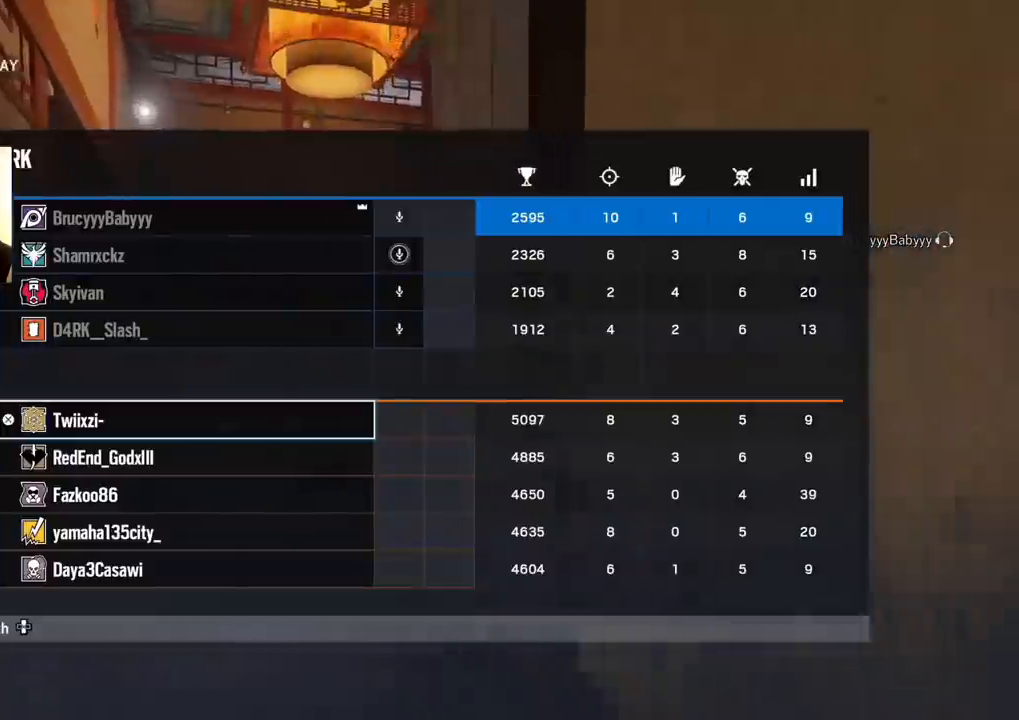
{"buttons": [], "left_stick": "center", "right_stick": "center", "events": [[200, "DPAD_DOWN", "down"], [317, "DPAD_DOWN", "up"], [383, "DPAD_DOWN", "down"], [500, "DPAD_DOWN", "up"]]}
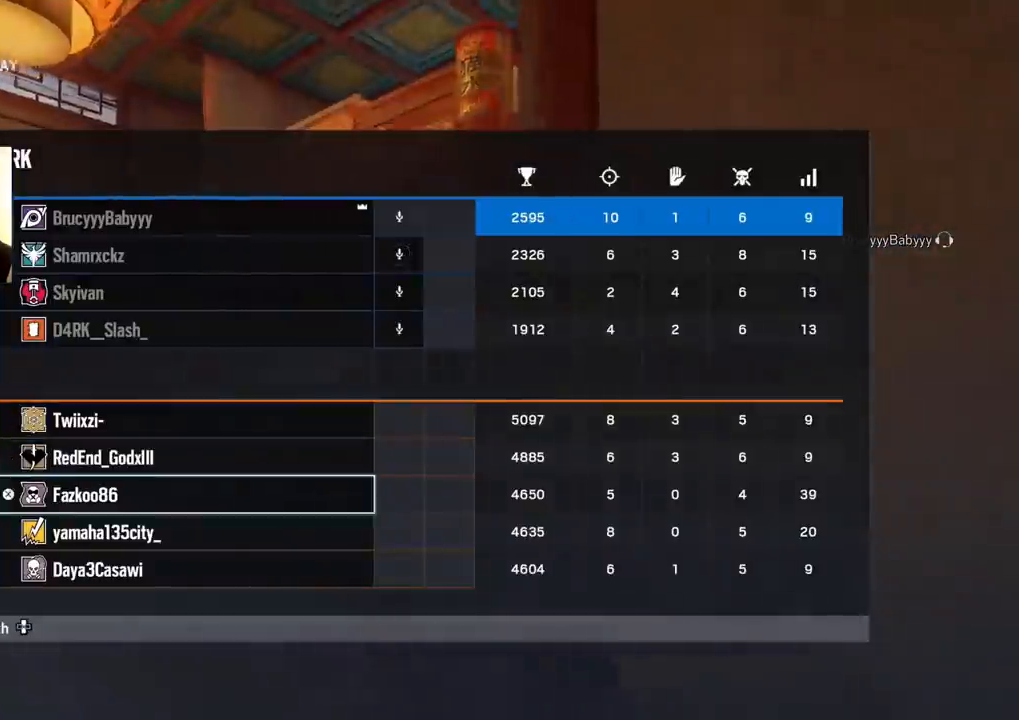
{"buttons": [], "left_stick": "center", "right_stick": "center", "events": [[150, "DPAD_UP", "down"], [283, "DPAD_UP", "up"], [350, "DPAD_UP", "down"], [433, "DPAD_UP", "up"]]}
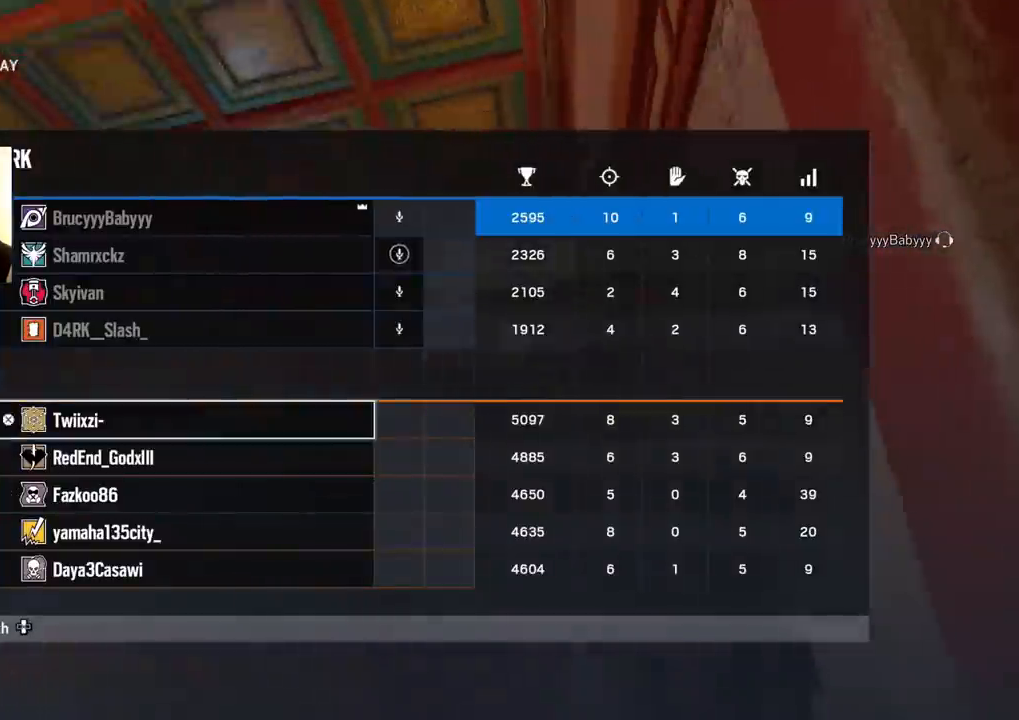
{"buttons": [], "left_stick": "center", "right_stick": "center", "events": [[33, "DPAD_UP", "down"], [100, "DPAD_UP", "up"], [183, "DPAD_UP", "down"], [283, "DPAD_UP", "up"]]}
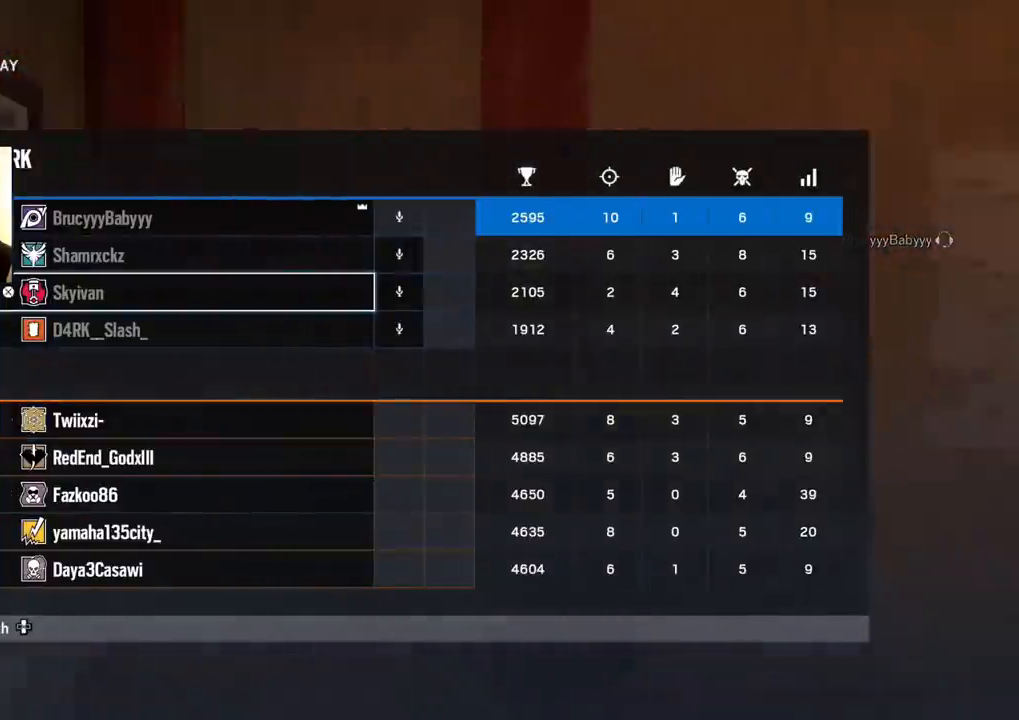
{"buttons": [], "left_stick": "center", "right_stick": "center", "events": [[33, "DPAD_DOWN", "down"], [117, "DPAD_DOWN", "up"], [283, "DPAD_DOWN", "down"], [433, "DPAD_DOWN", "up"]]}
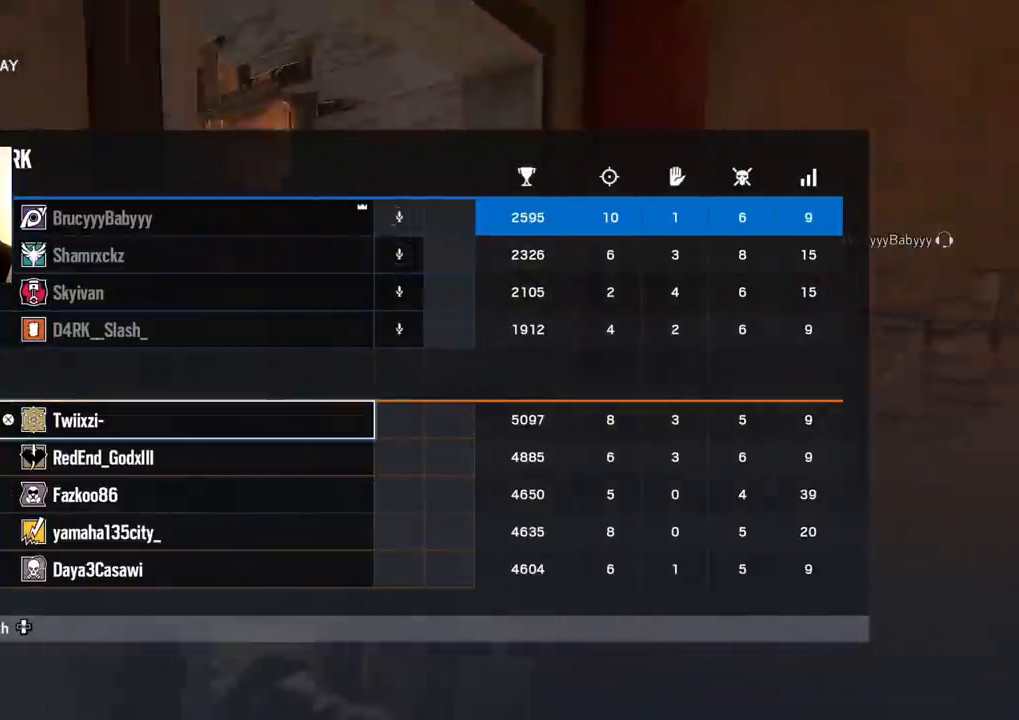
{"buttons": ["DPAD_UP"], "left_stick": "center", "right_stick": "center", "events": [[267, "DPAD_UP", "down"], [400, "DPAD_UP", "up"], [483, "DPAD_UP", "down"]]}
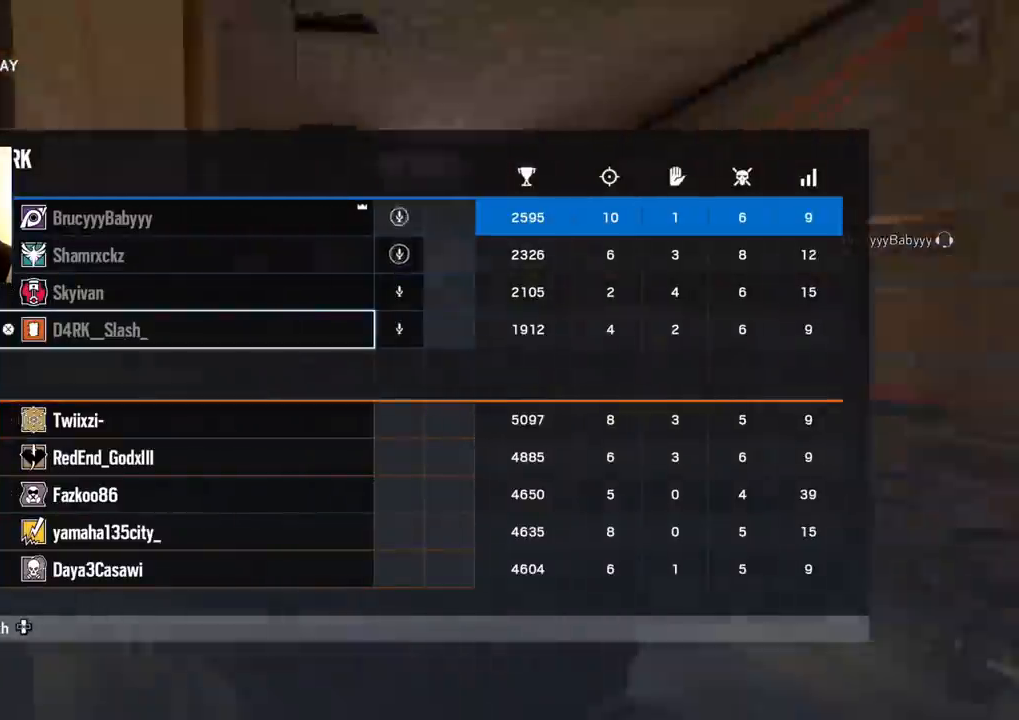
{"buttons": [], "left_stick": "center", "right_stick": "center", "events": [[83, "DPAD_UP", "up"], [300, "DPAD_DOWN", "down"], [450, "DPAD_DOWN", "up"]]}
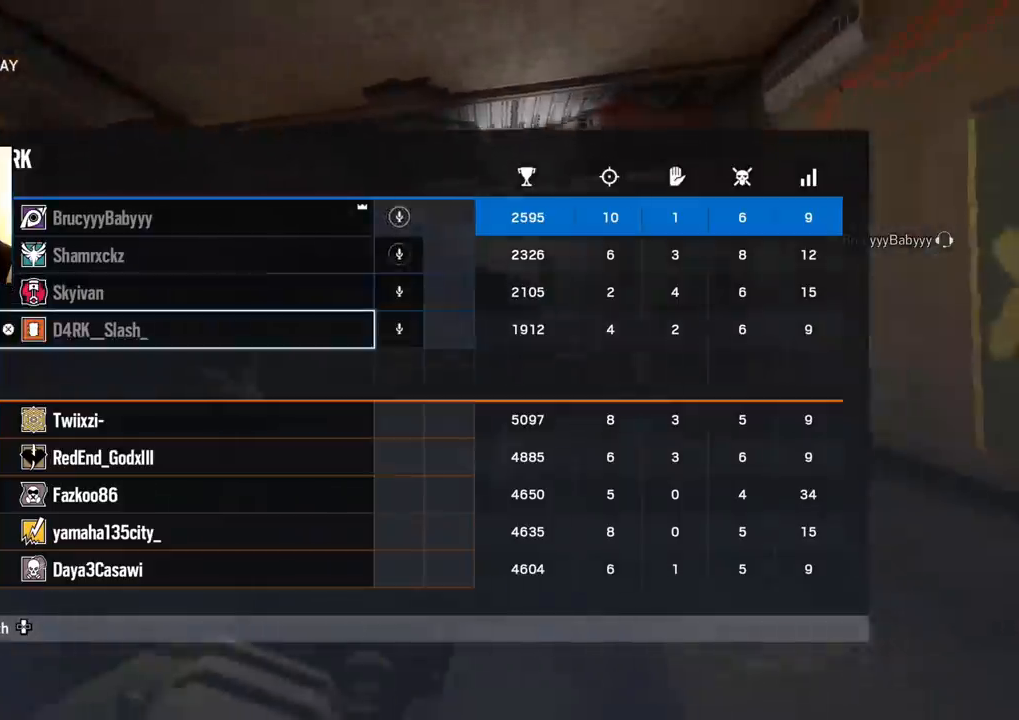
{"buttons": ["DPAD_UP"], "left_stick": "center", "right_stick": "center", "events": [[33, "DPAD_UP", "down"], [150, "DPAD_UP", "up"], [233, "DPAD_UP", "down"], [350, "DPAD_UP", "up"], [433, "DPAD_UP", "down"]]}
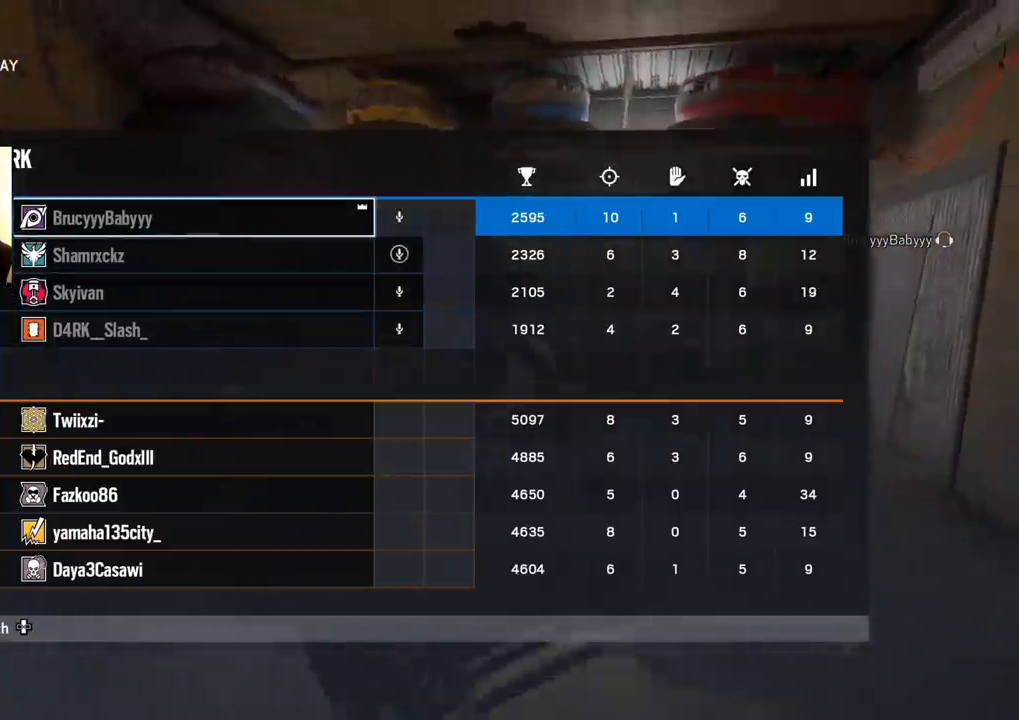
{"buttons": ["TOUCHPAD"], "left_stick": "center", "right_stick": "center", "events": [[83, "DPAD_UP", "up"], [383, "TOUCHPAD", "down"]]}
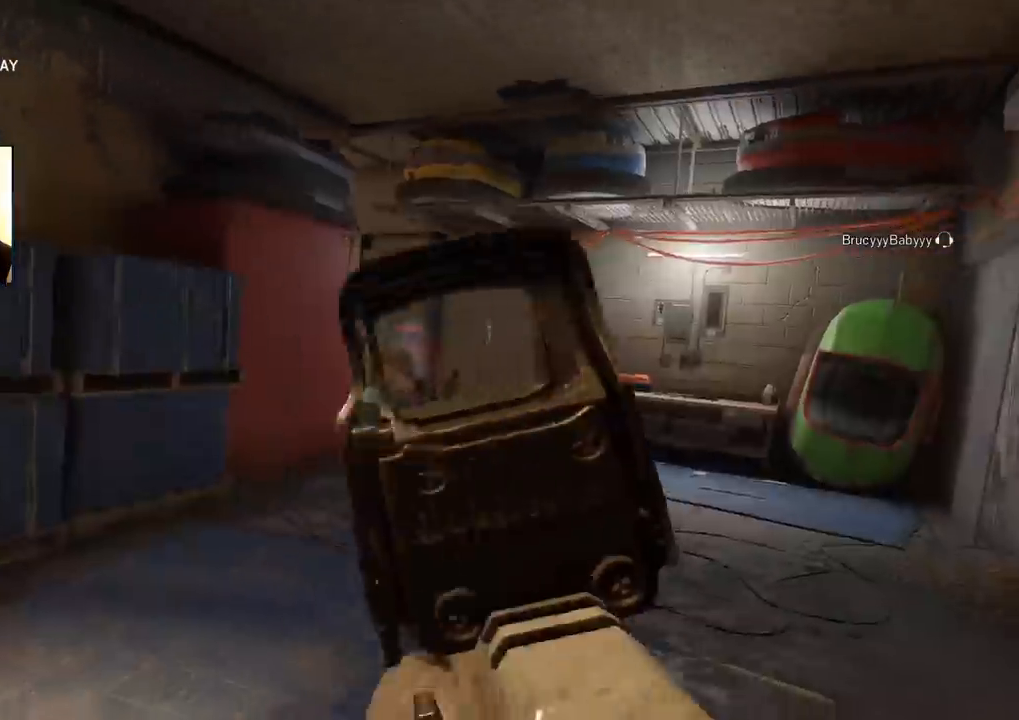
{"buttons": [], "left_stick": "center", "right_stick": "center", "events": [[33, "TOUCHPAD", "up"]]}
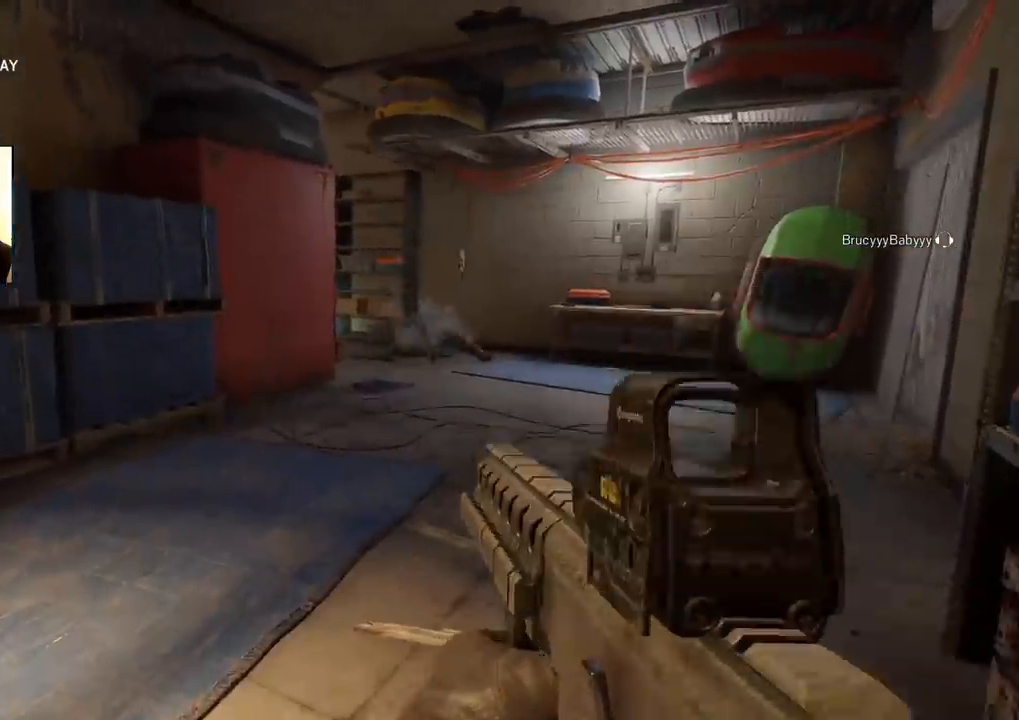
{"buttons": [], "left_stick": "center", "right_stick": "center", "events": []}
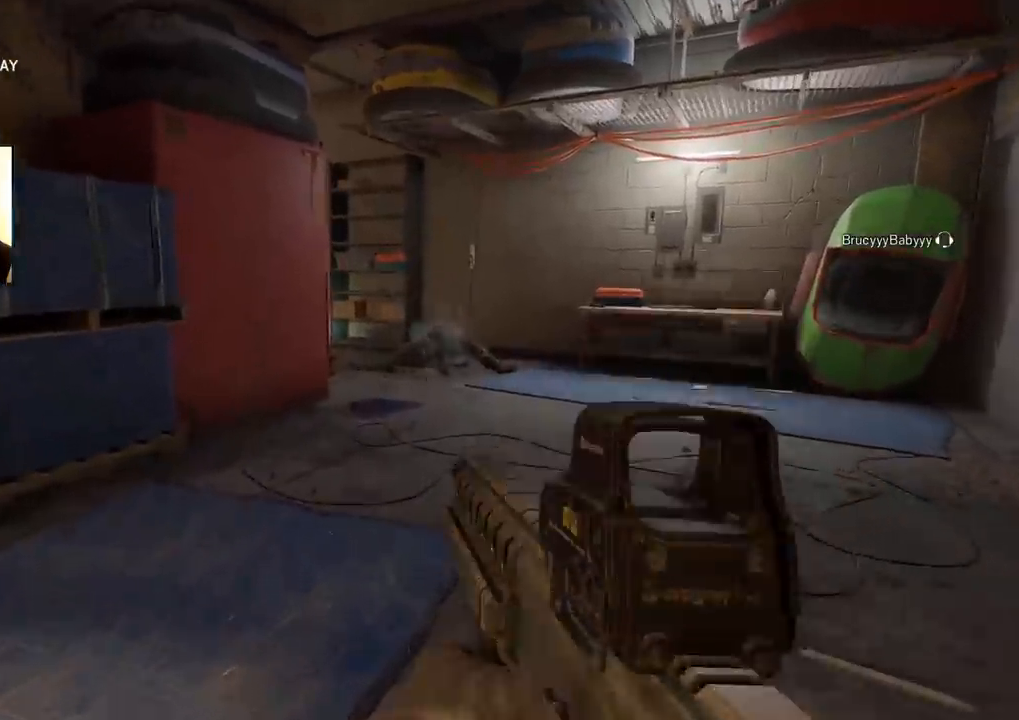
{"buttons": [], "left_stick": "center", "right_stick": "center", "events": []}
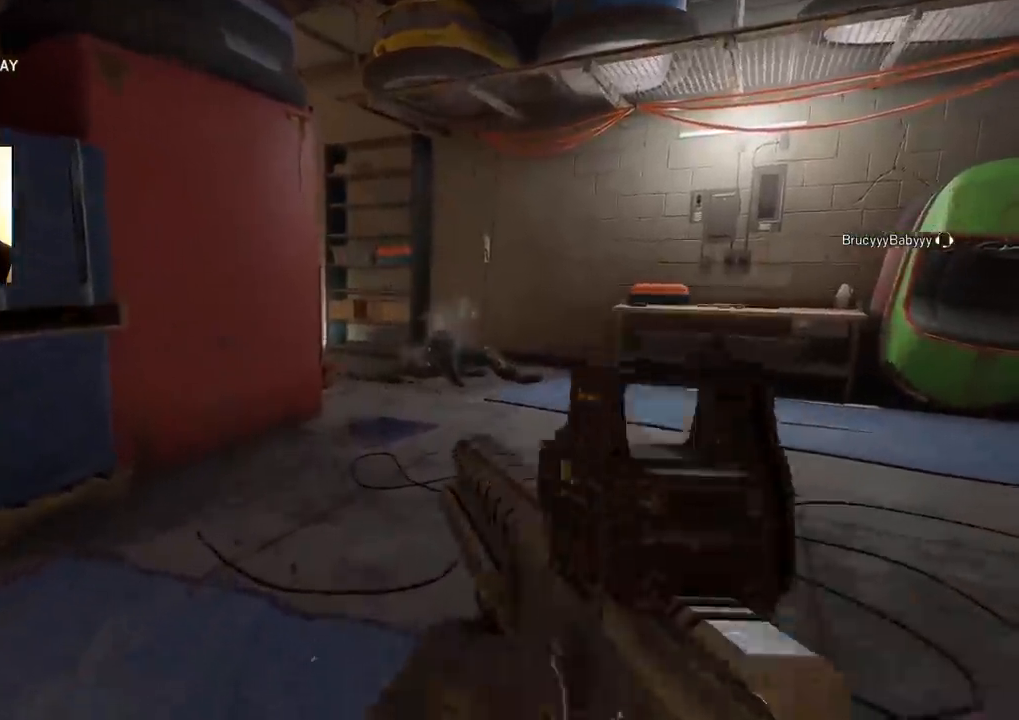
{"buttons": [], "left_stick": "center", "right_stick": "center", "events": [[233, "TOUCHPAD", "down"], [400, "TOUCHPAD", "up"]]}
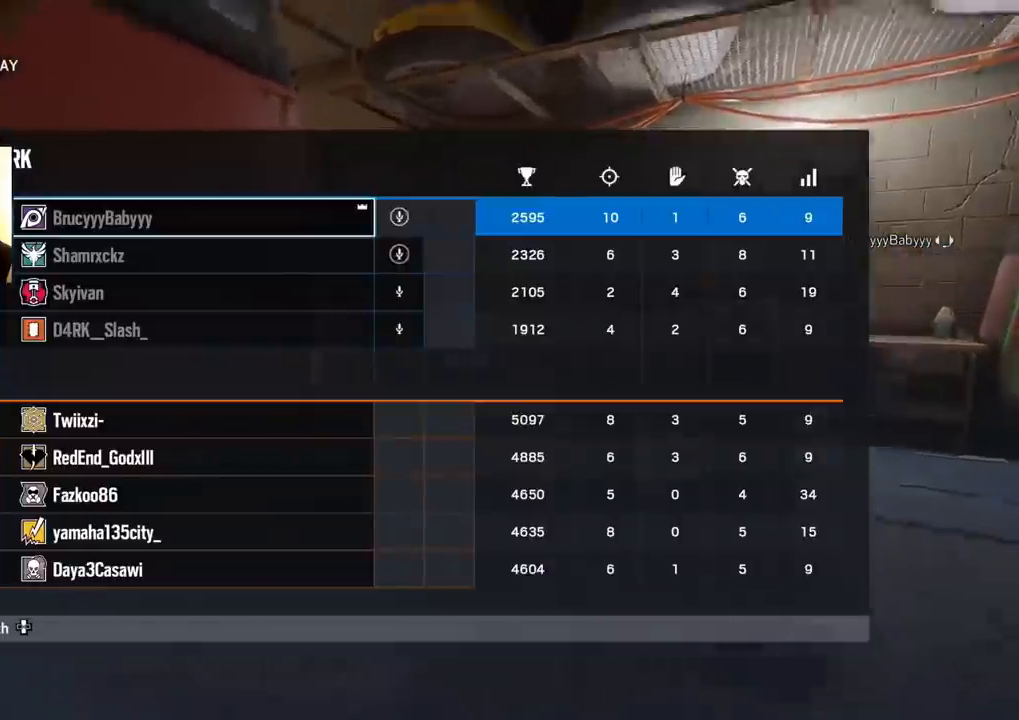
{"buttons": [], "left_stick": "center", "right_stick": "center", "events": [[200, "TOUCHPAD", "down"], [350, "TOUCHPAD", "up"]]}
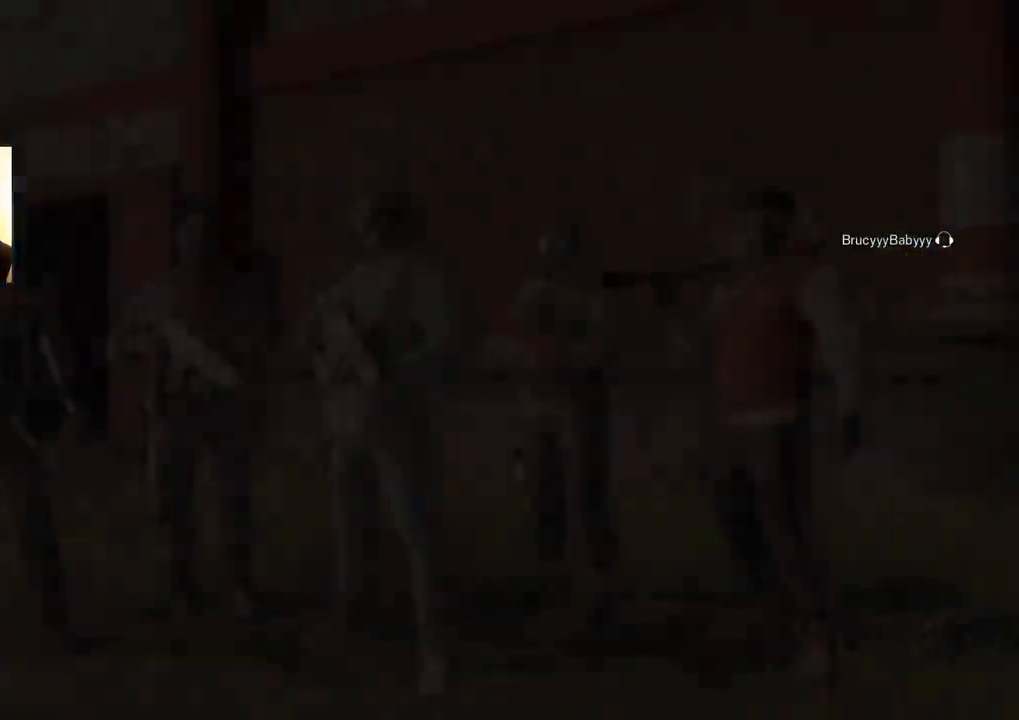
{"buttons": [], "left_stick": "center", "right_stick": "center", "events": []}
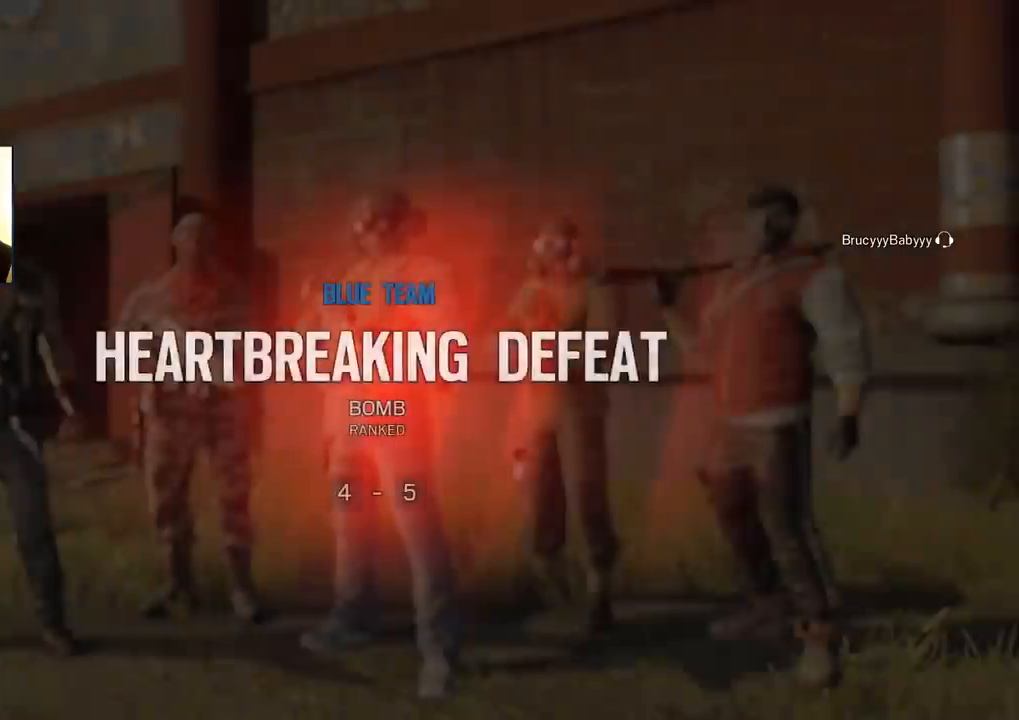
{"buttons": [], "left_stick": "center", "right_stick": "center", "events": [[133, "TOUCHPAD", "down"], [300, "TOUCHPAD", "up"]]}
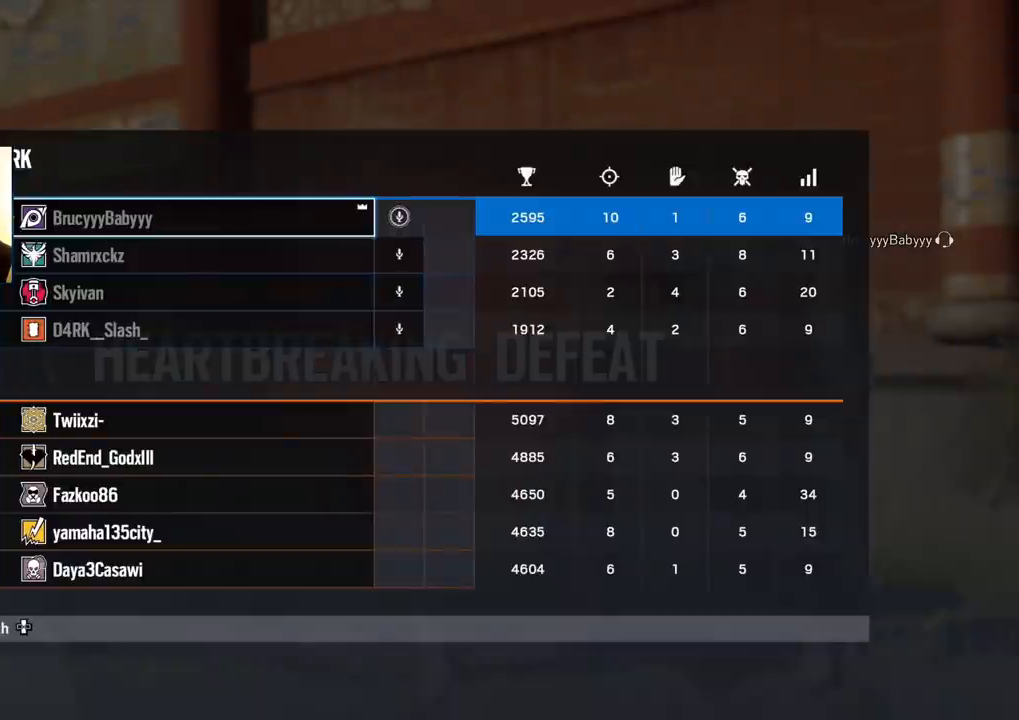
{"buttons": [], "left_stick": "center", "right_stick": "center", "events": []}
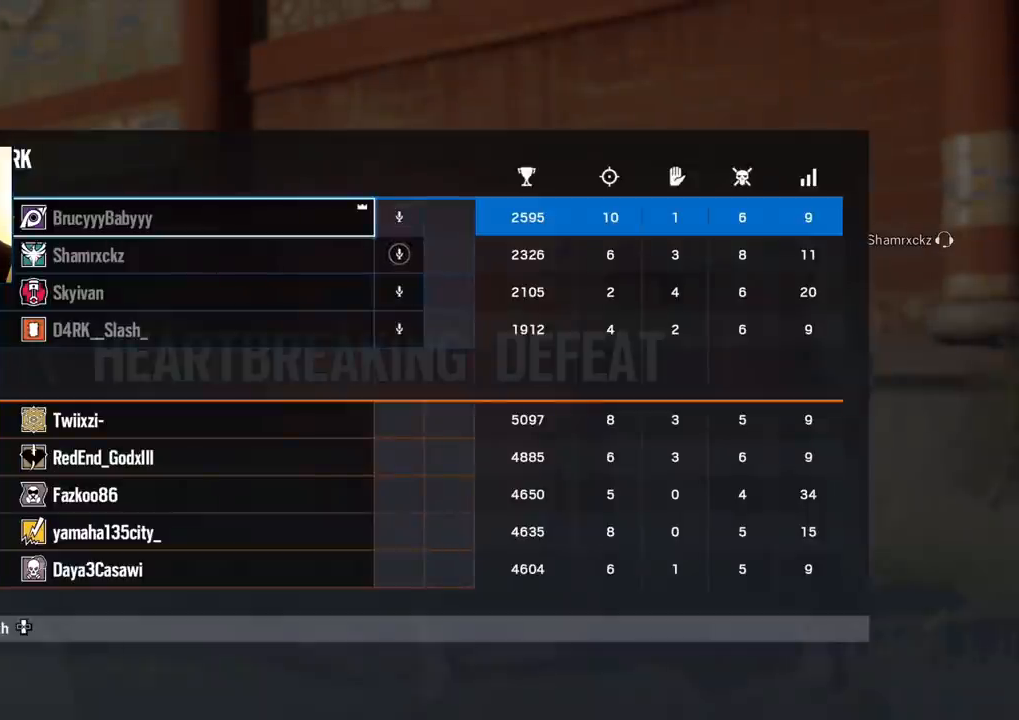
{"buttons": [], "left_stick": "center", "right_stick": "center", "events": []}
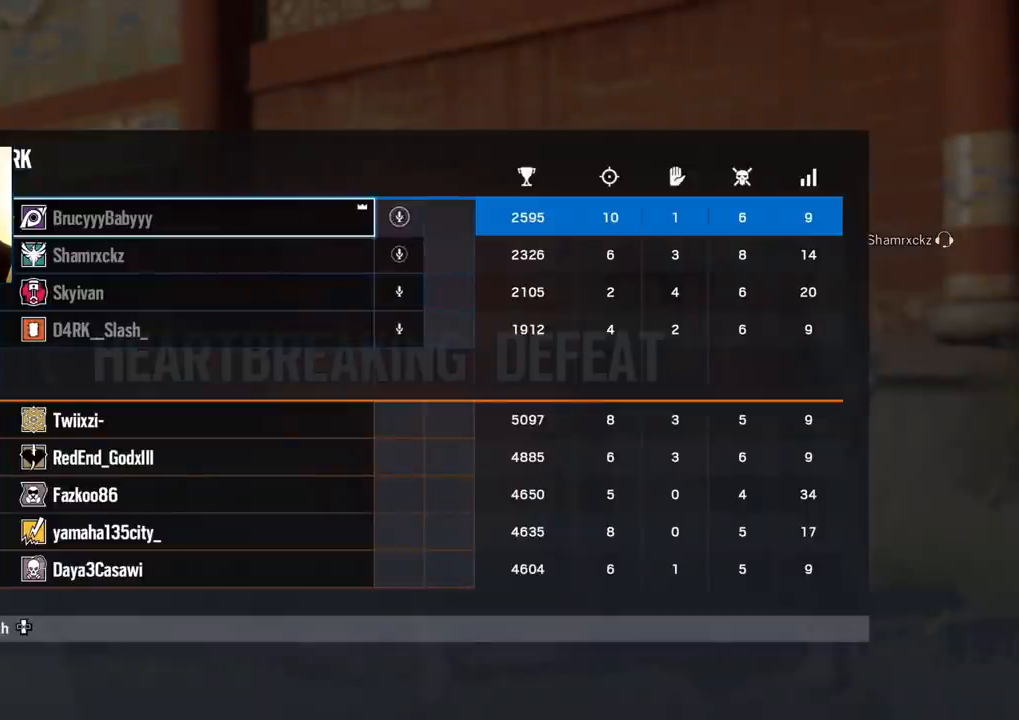
{"buttons": [], "left_stick": "center", "right_stick": "center", "events": [[350, "DPAD_DOWN", "down"], [483, "DPAD_DOWN", "up"]]}
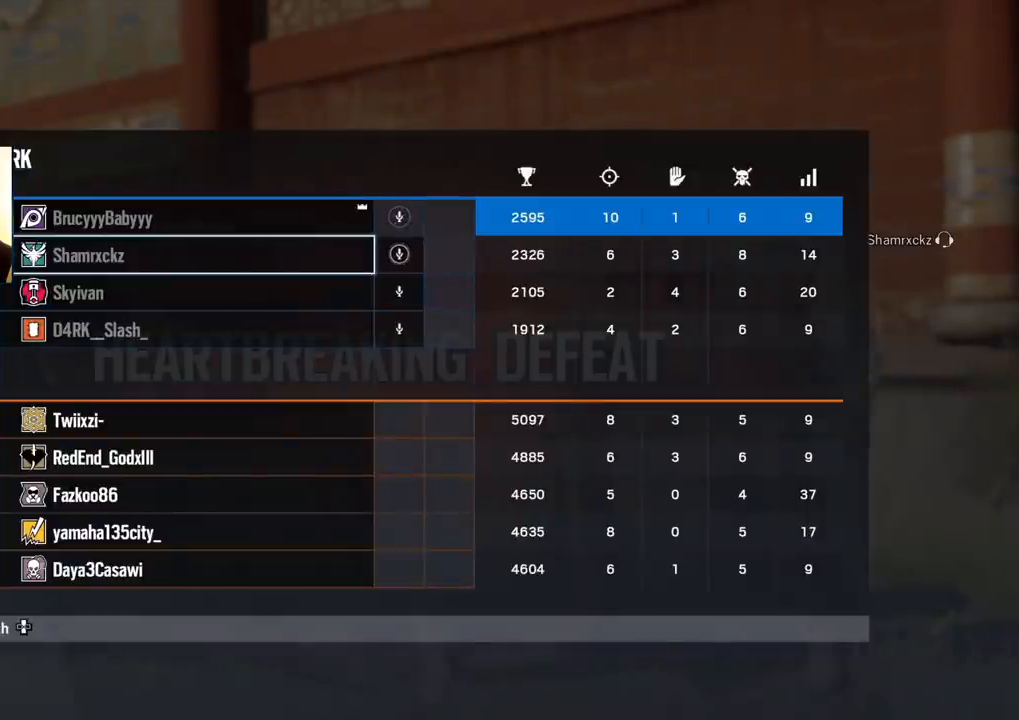
{"buttons": ["DPAD_DOWN"], "left_stick": "center", "right_stick": "center", "events": [[33, "DPAD_DOWN", "down"], [150, "DPAD_DOWN", "up"], [233, "DPAD_DOWN", "down"], [350, "DPAD_DOWN", "up"], [433, "DPAD_DOWN", "down"]]}
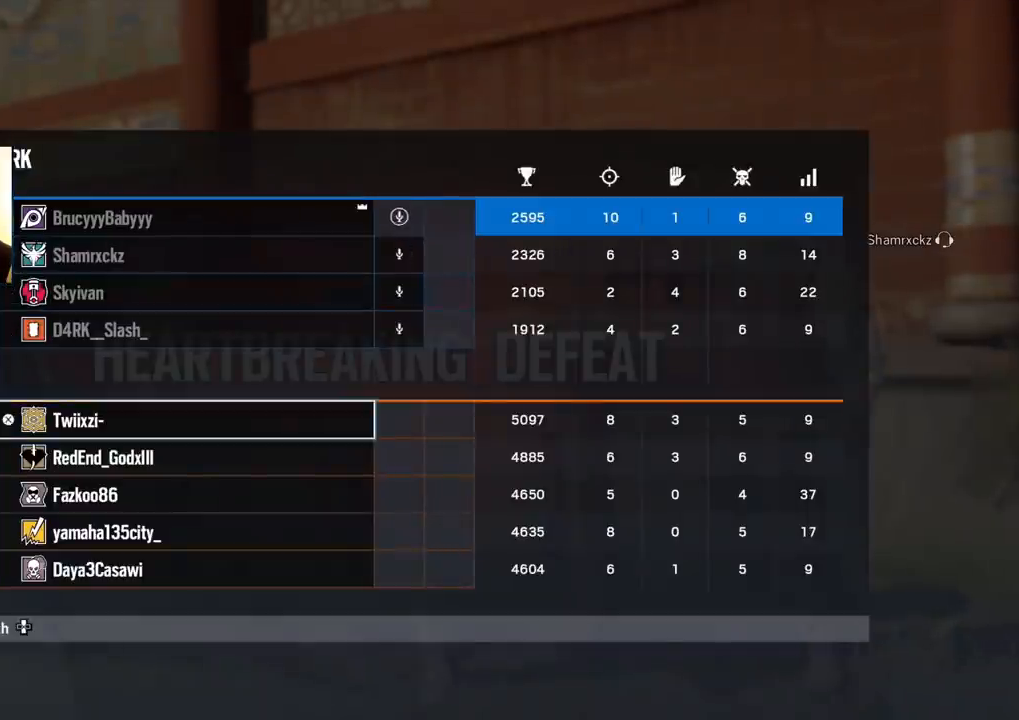
{"buttons": [], "left_stick": "center", "right_stick": "center", "events": [[83, "DPAD_DOWN", "up"], [150, "DPAD_DOWN", "down"], [233, "DPAD_DOWN", "up"]]}
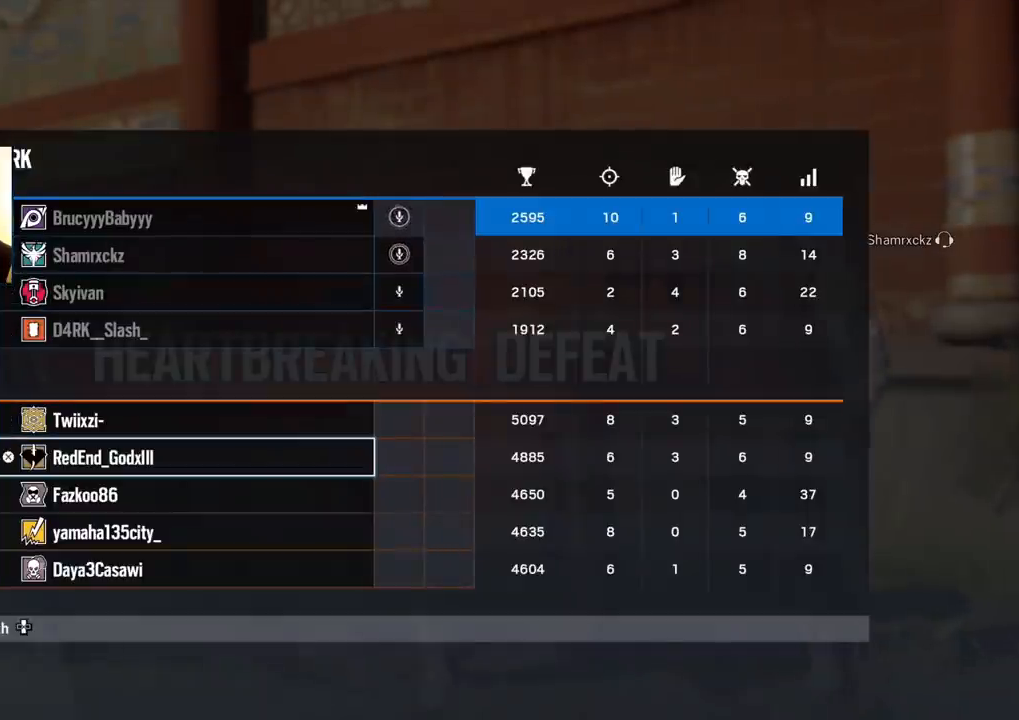
{"buttons": [], "left_stick": "center", "right_stick": "center", "events": []}
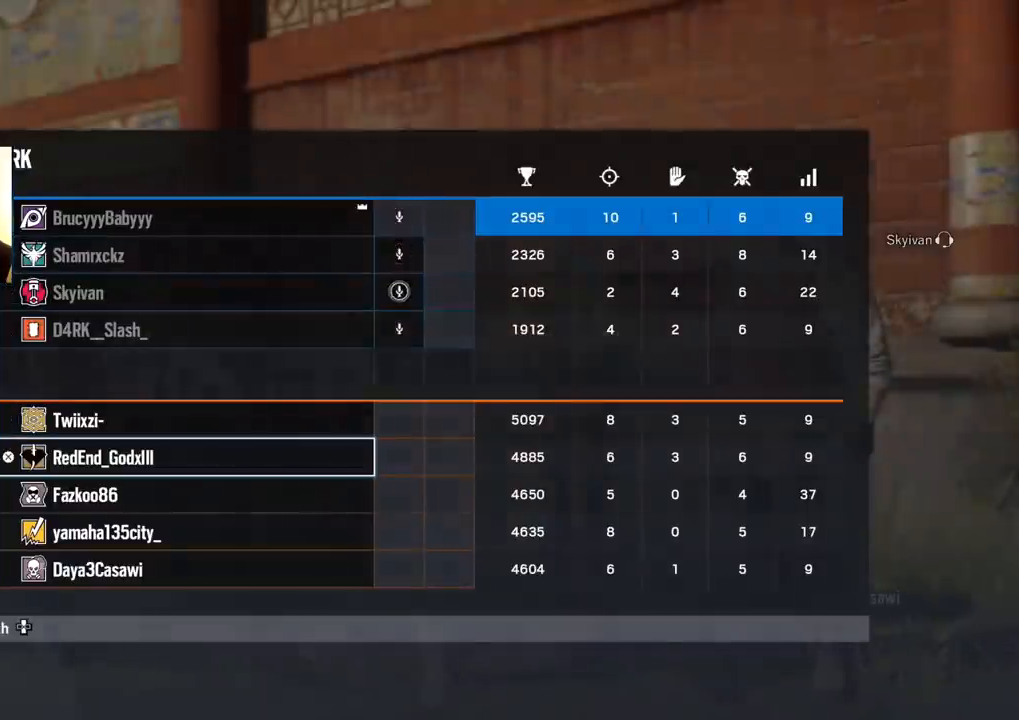
{"buttons": ["R2"], "left_stick": "center", "right_stick": "center", "events": [[383, "R2", "down"]]}
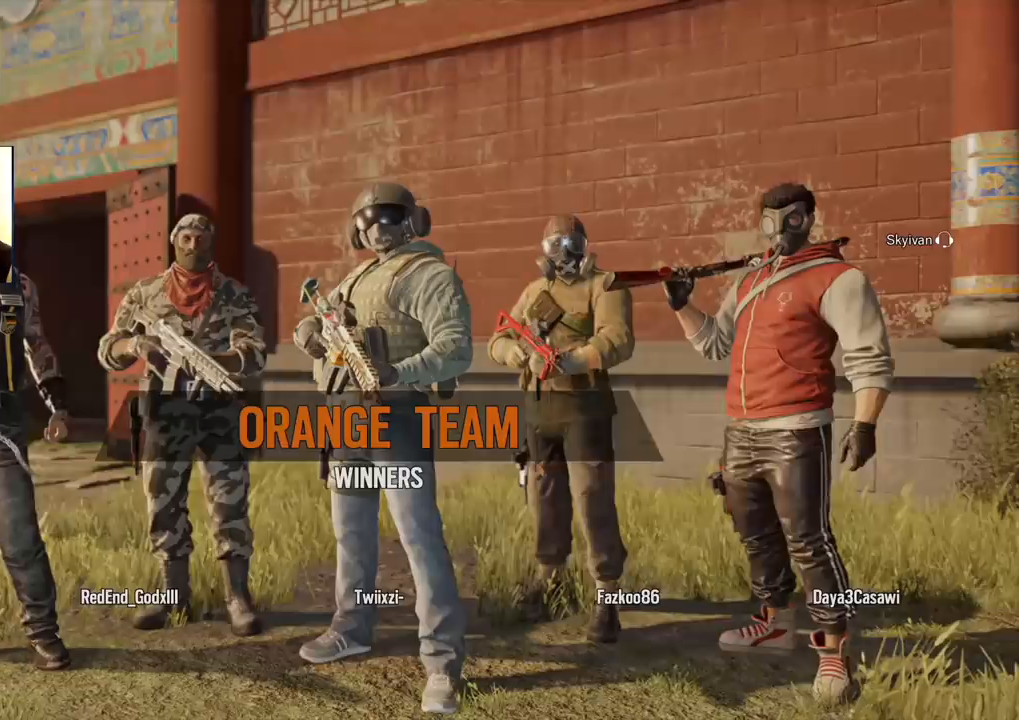
{"buttons": [], "left_stick": "center", "right_stick": "center", "events": [[133, "R2", "up"]]}